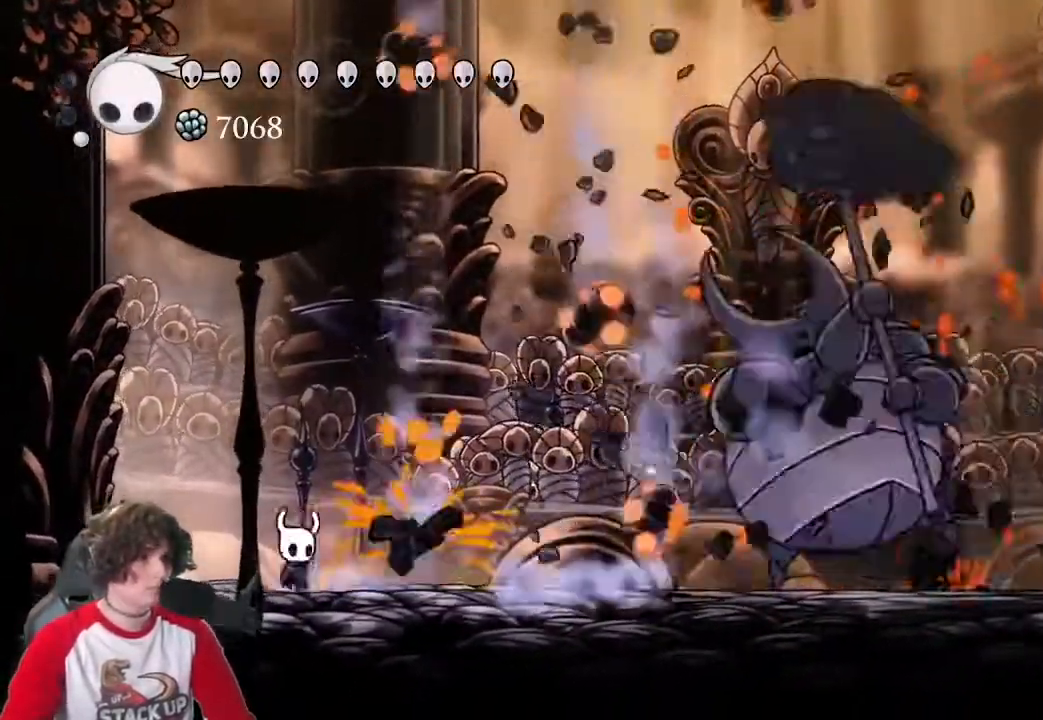
Gameplay with keyboard; each line is a JSON object with the keys held at the frame after it. "events" lists presses ("down") and releases ("up") of "a", "attack", "cast", "cdash", "d", "dash", "dream", "focus", "inv", "jump", "map", "s" and "w" between this image and that frame as [ms after this image, input, new state], when the widget could be followed in between. No other keys are recorded. Mouse input is not recorded. Key names are as the overlay labels them; some are game actions (e.g. jump) rather than physical keys.
{"keys": ["d"]}
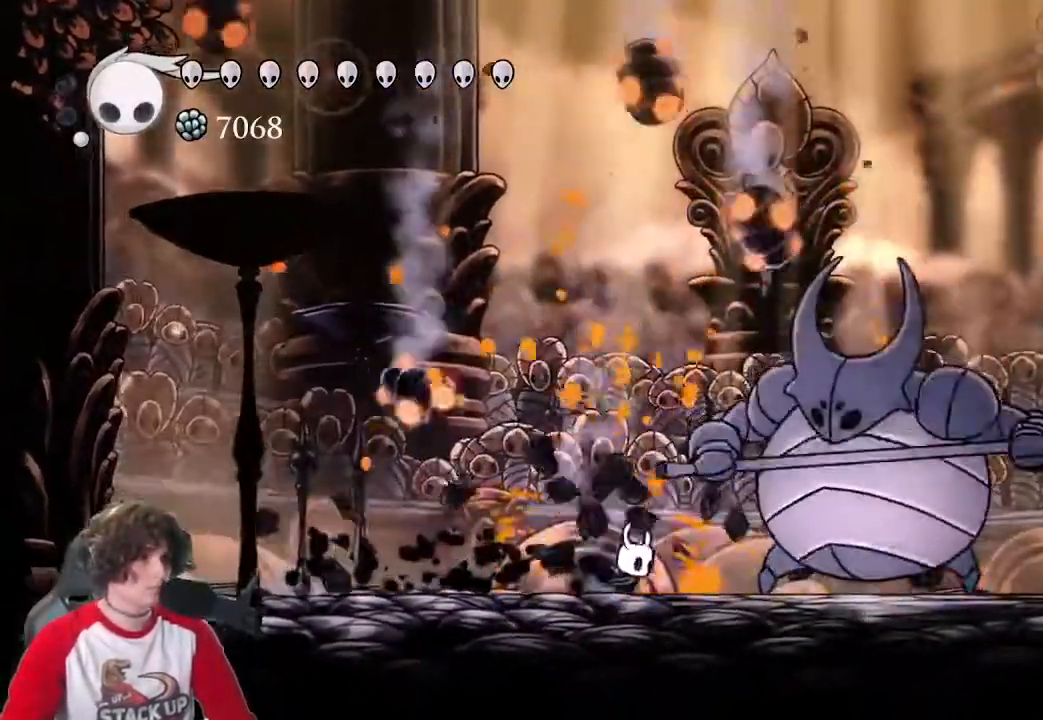
{"keys": ["w"], "events": [[150, "d", "up"], [150, "w", "down"], [250, "cast", "down"], [383, "cast", "up"]]}
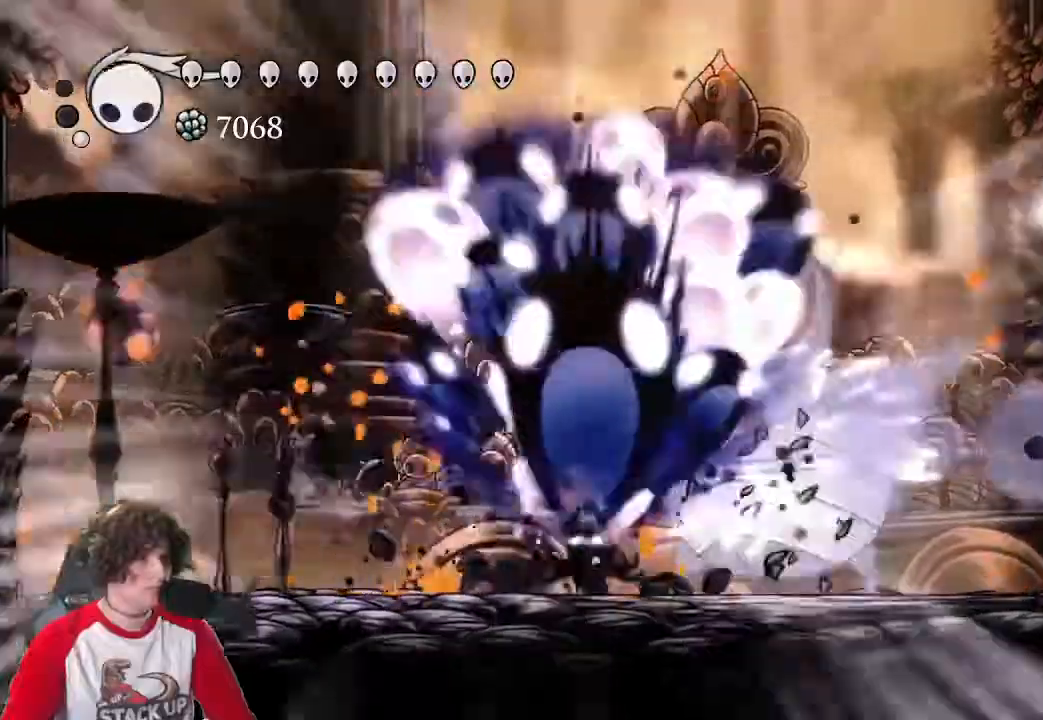
{"keys": [], "events": [[116, "w", "up"]]}
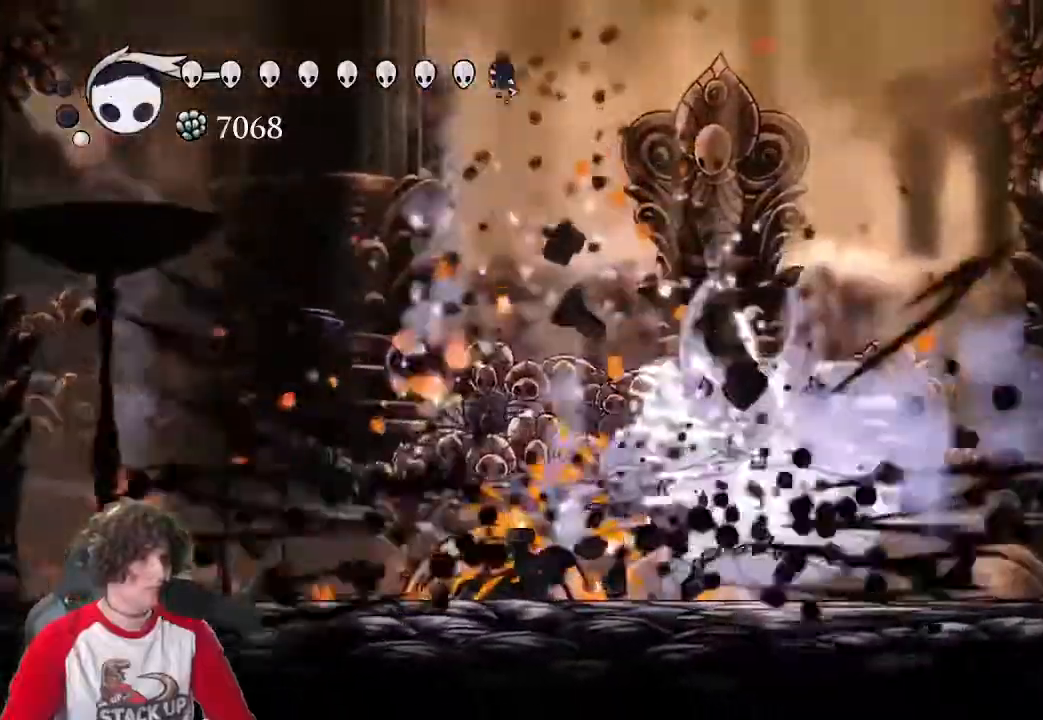
{"keys": ["d"], "events": [[183, "d", "down"], [366, "attack", "down"], [466, "attack", "up"]]}
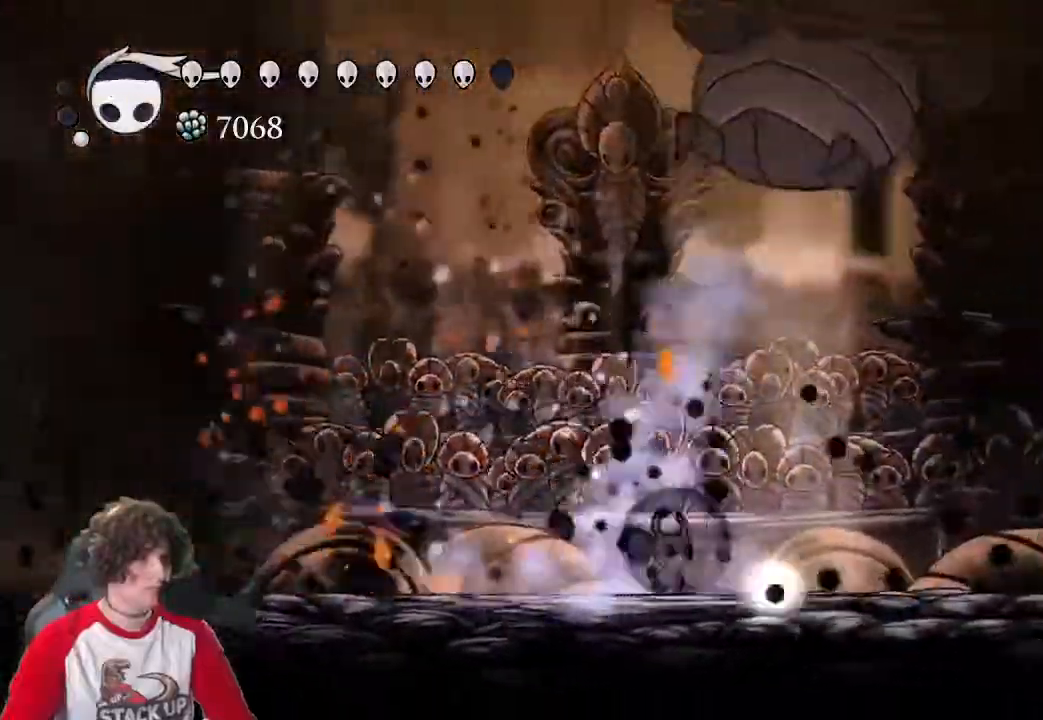
{"keys": ["attack", "d"], "events": [[300, "jump", "down"], [383, "attack", "down"], [483, "jump", "up"]]}
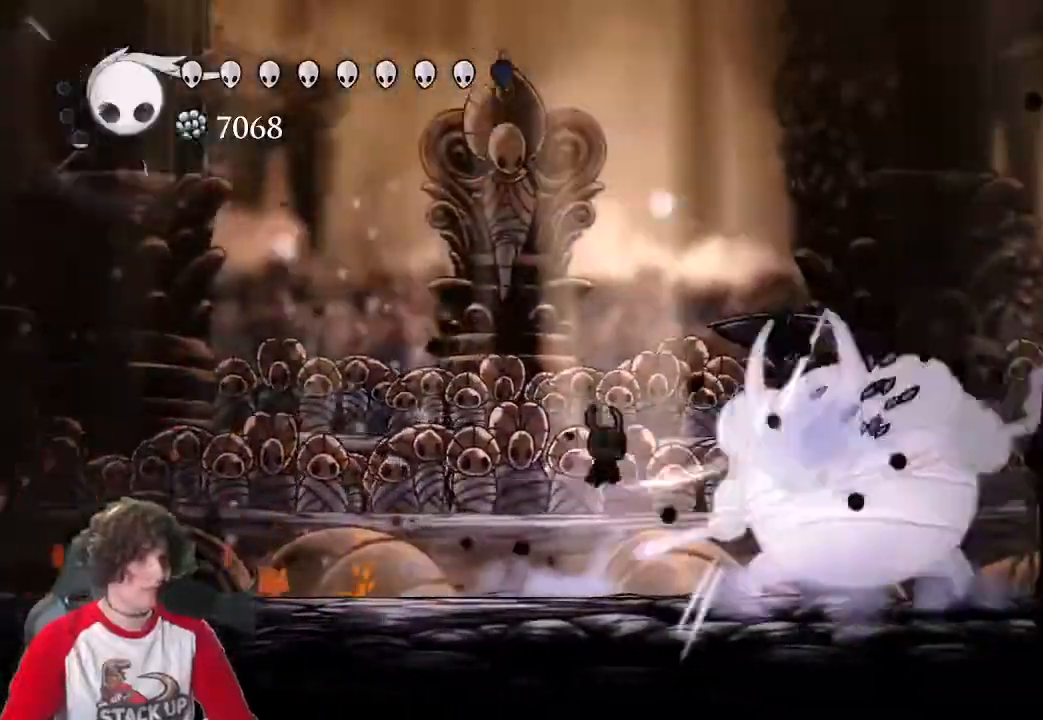
{"keys": ["a", "jump"], "events": [[33, "attack", "up"], [166, "attack", "down"], [216, "a", "down"], [266, "d", "up"], [316, "attack", "up"], [350, "jump", "down"]]}
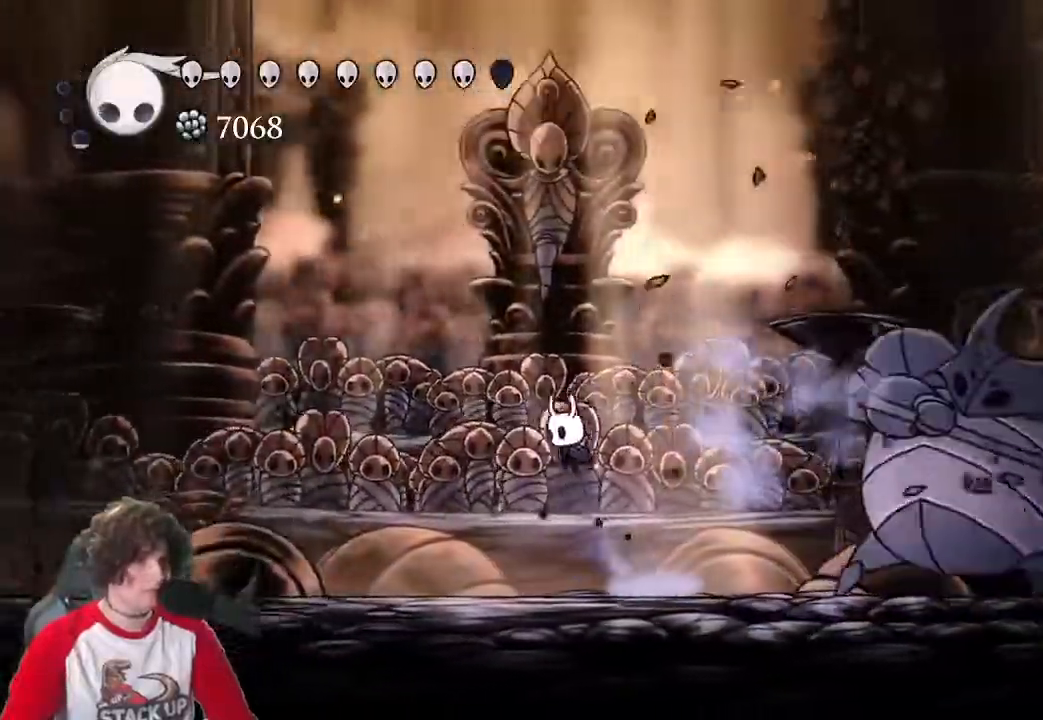
{"keys": ["d", "jump"], "events": [[233, "jump", "up"], [333, "d", "down"], [333, "jump", "down"], [366, "a", "up"]]}
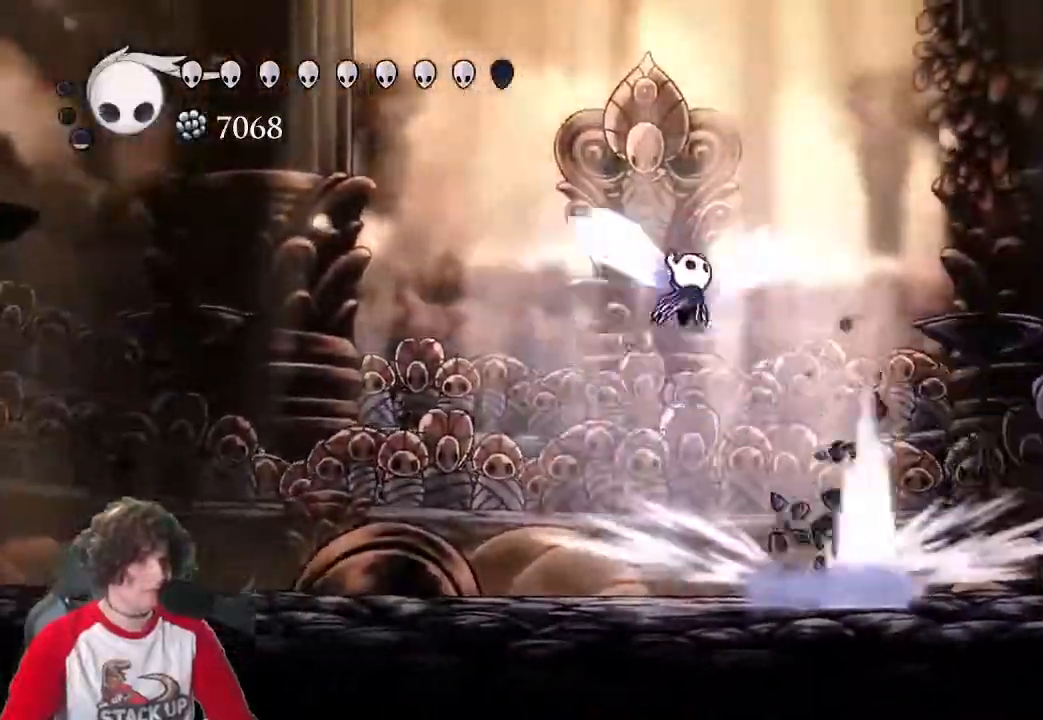
{"keys": ["d"], "events": [[150, "jump", "up"]]}
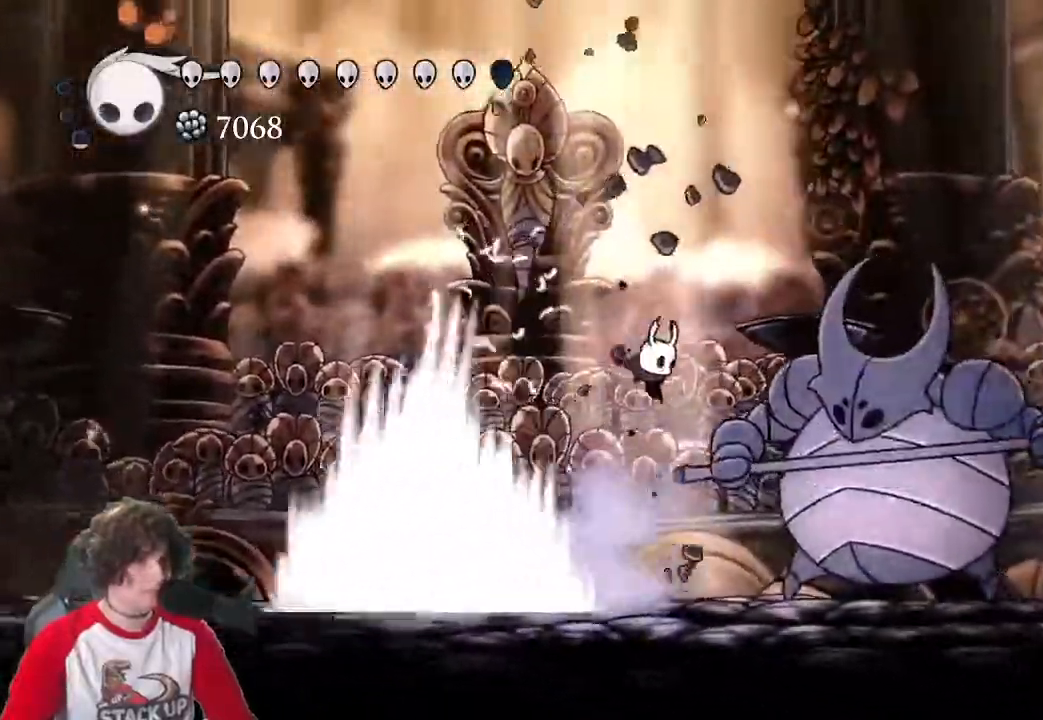
{"keys": ["attack", "d"], "events": [[33, "attack", "down"], [116, "attack", "up"], [216, "attack", "down"], [316, "attack", "up"], [400, "attack", "down"]]}
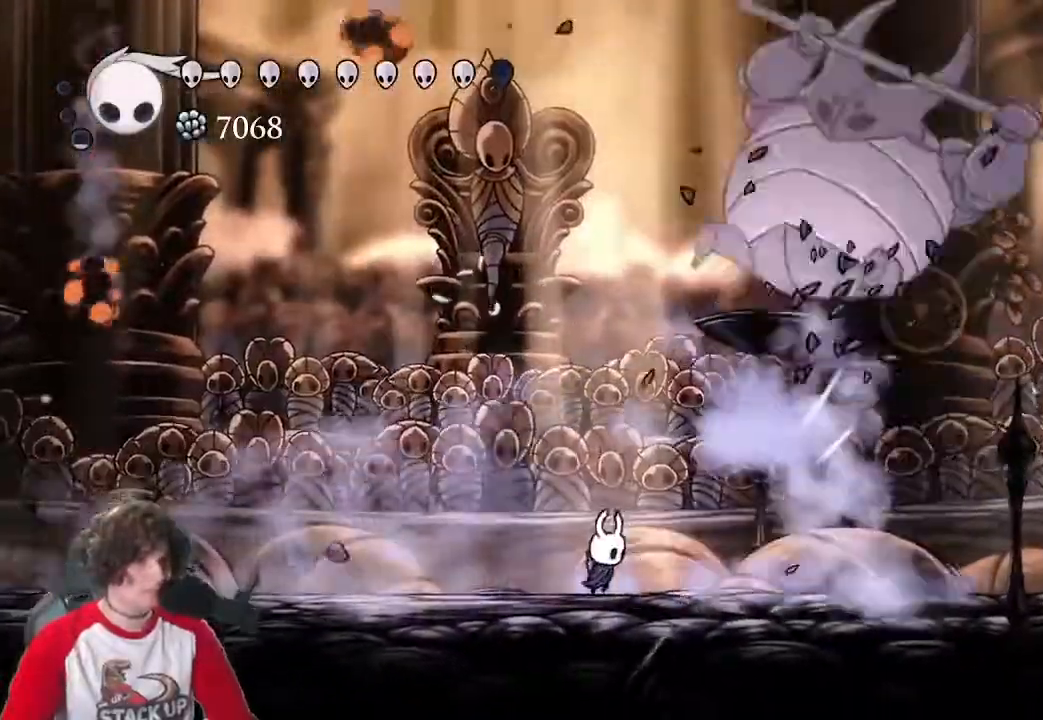
{"keys": ["d"], "events": [[50, "attack", "up"], [233, "dash", "down"], [333, "dash", "up"]]}
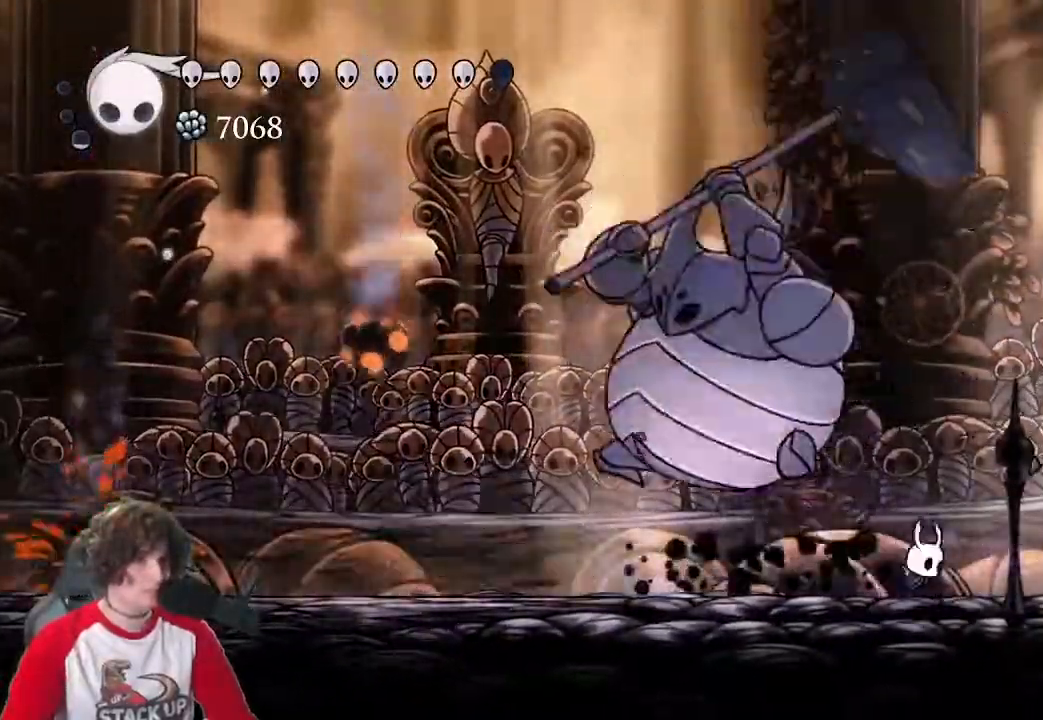
{"keys": [], "events": [[16, "d", "up"], [16, "w", "down"], [100, "cast", "down"], [250, "cast", "up"], [333, "w", "up"]]}
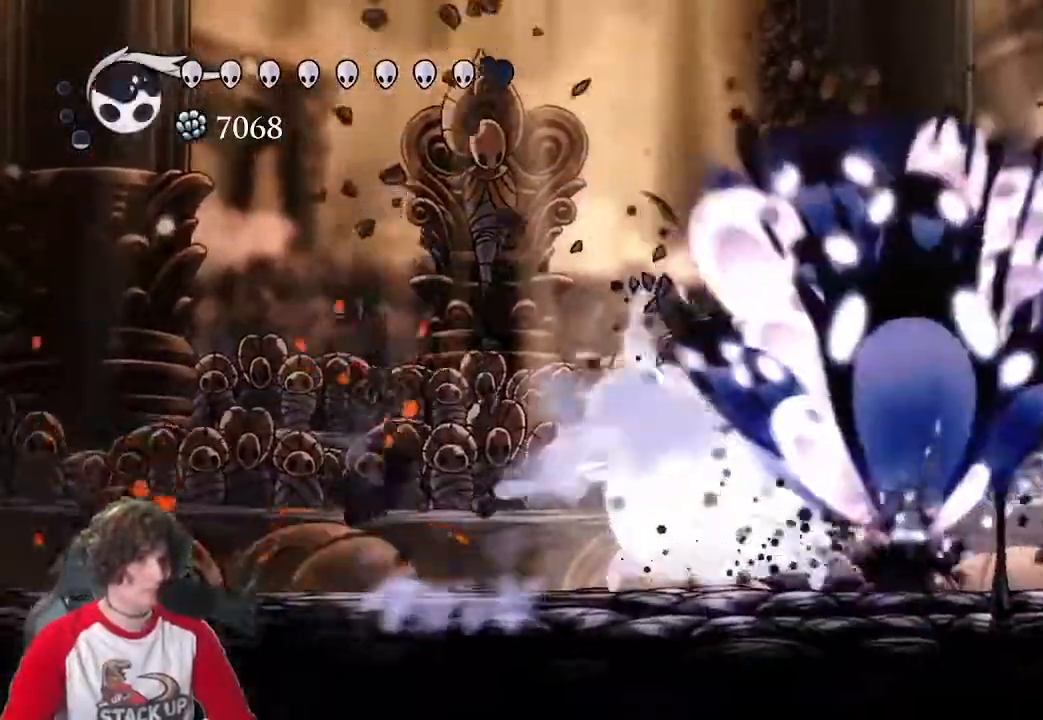
{"keys": [], "events": [[266, "a", "down"], [350, "a", "up"], [350, "attack", "down"], [450, "attack", "up"]]}
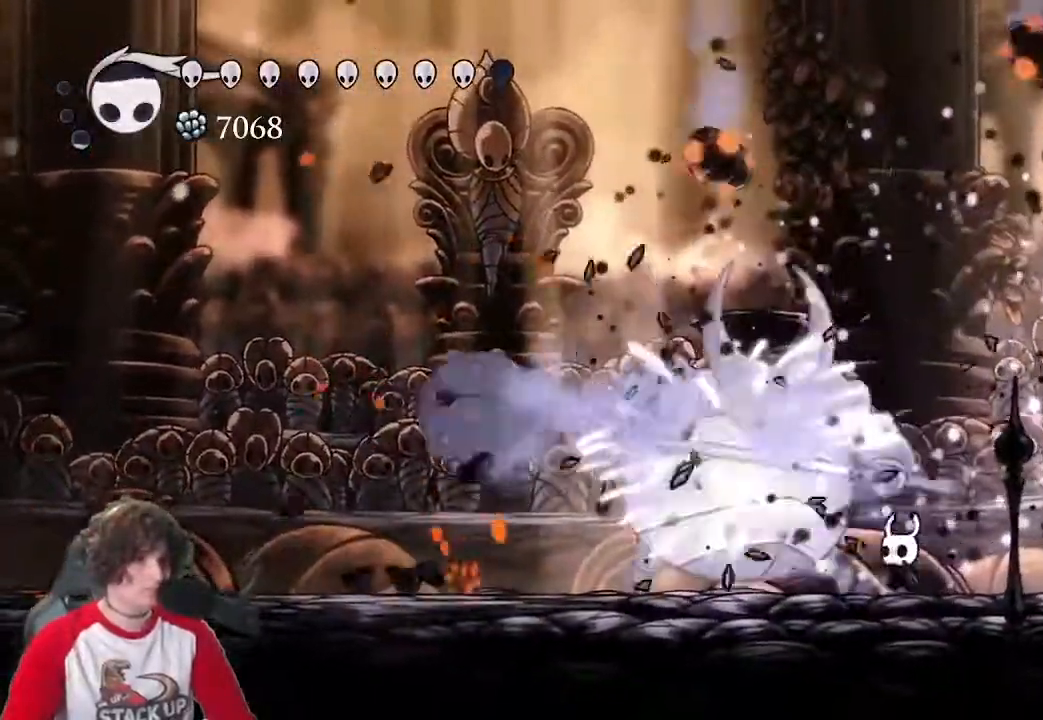
{"keys": ["a"], "events": [[50, "attack", "down"], [133, "attack", "up"], [233, "attack", "down"], [333, "attack", "up"], [366, "attack", "down"], [416, "a", "down"], [466, "attack", "up"]]}
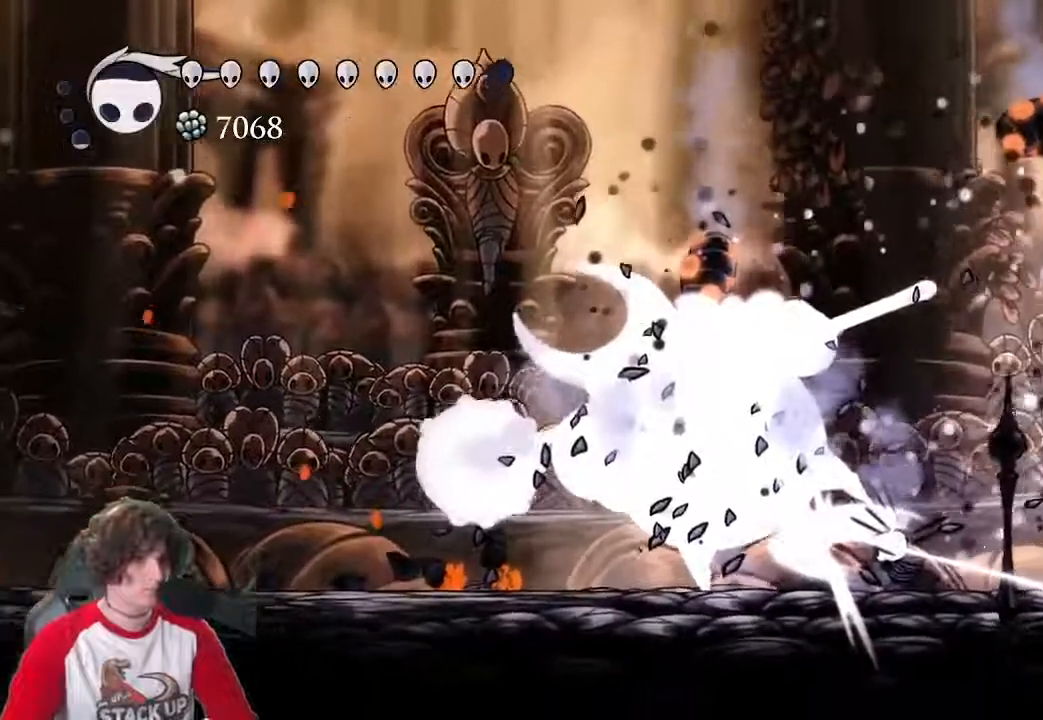
{"keys": ["a"], "events": []}
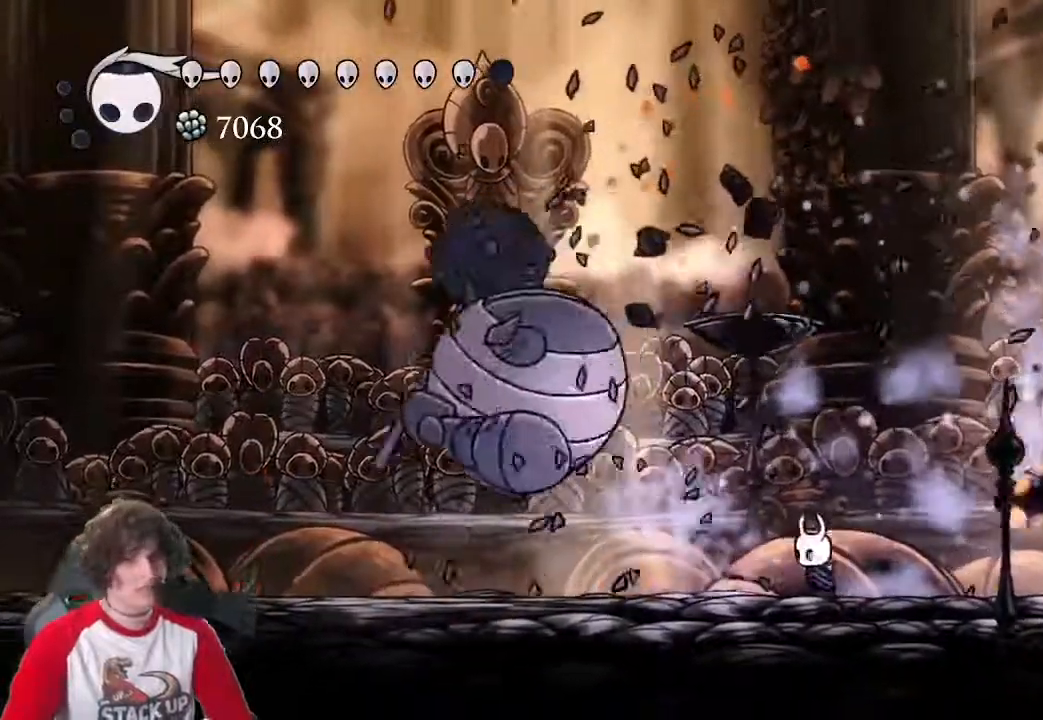
{"keys": [], "events": [[400, "a", "up"]]}
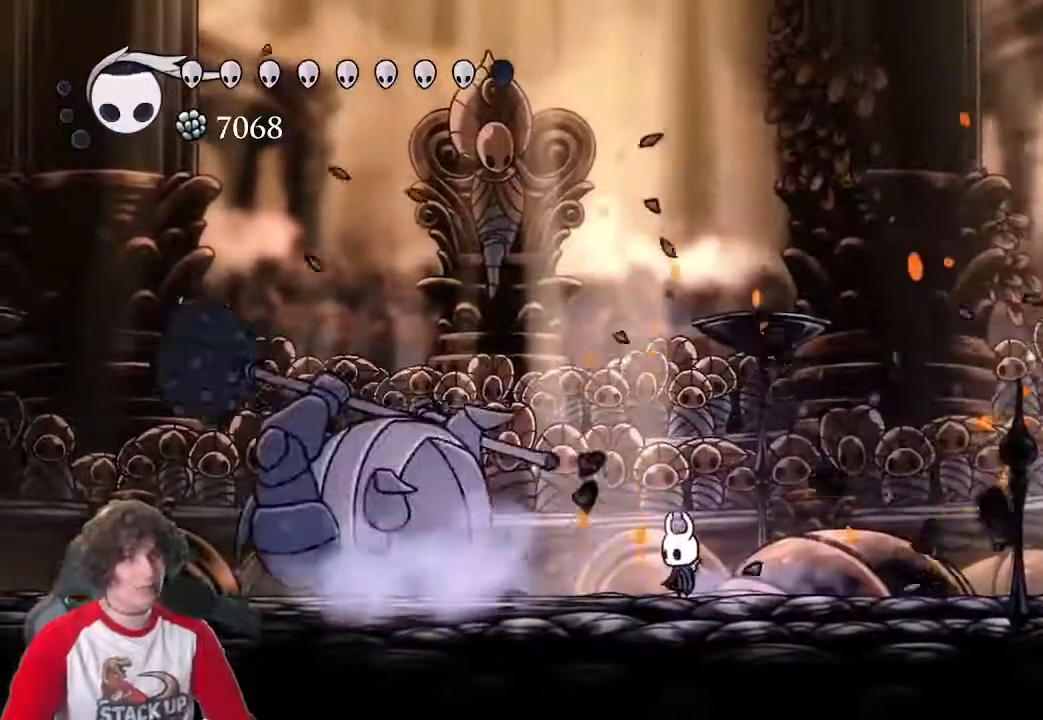
{"keys": [], "events": [[50, "dream", "down"], [133, "dream", "up"], [183, "dream", "down"], [416, "dream", "up"]]}
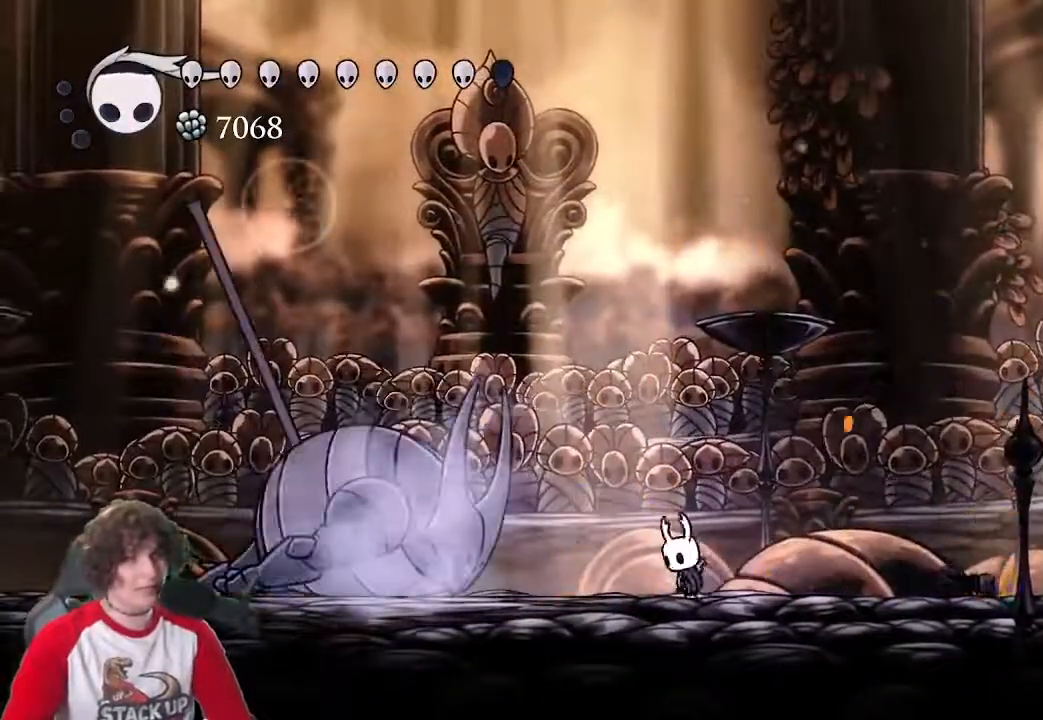
{"keys": ["dream"], "events": [[100, "a", "down"], [250, "a", "up"], [300, "dream", "down"]]}